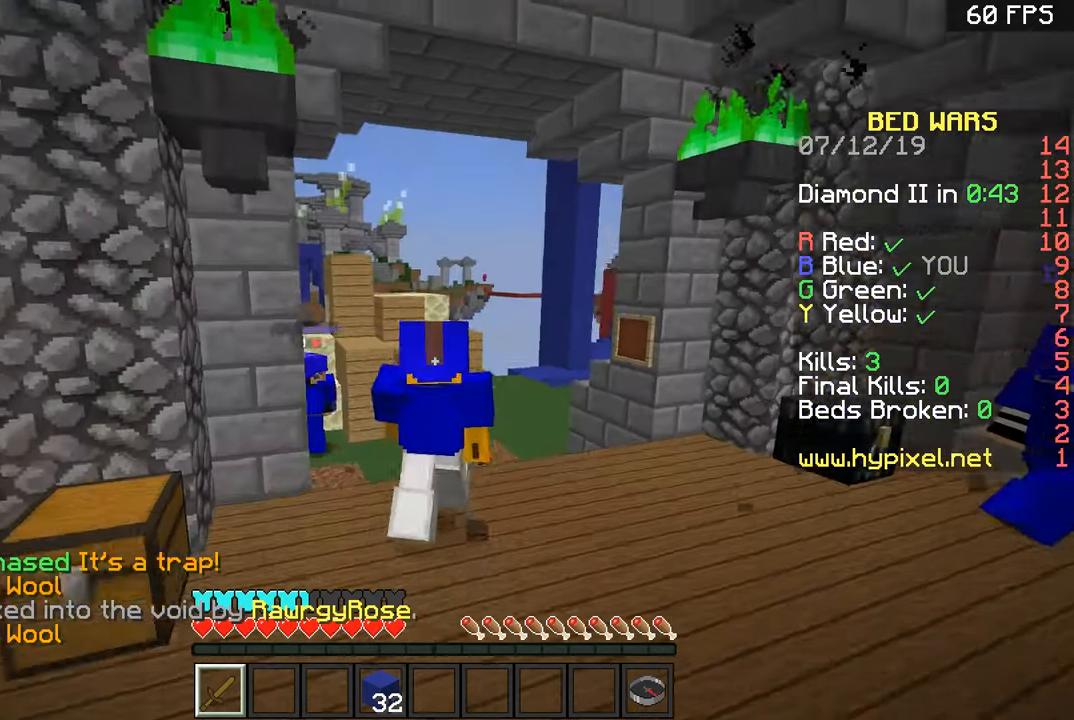
Gameplay with keyboard and mouse; each line is a JSON object with the keys and mouse buttons held at the frame after it. "events" lists presses ("down") and releases ("up") of "a", "d", "s", "space", "w", "mouse_left" and "mouse_right" between this image and that frame as [ms after this image, input, new state], when the widget could be followed in between. "mouse_left", "mouse_right" = the "left", "right" buttons of the "mouse" list. No other keys are recorded. Fast repeated clicks can show as one long hold. Mouse movement is not recorded.
{"keys": ["space", "w"], "mouse": [], "events": []}
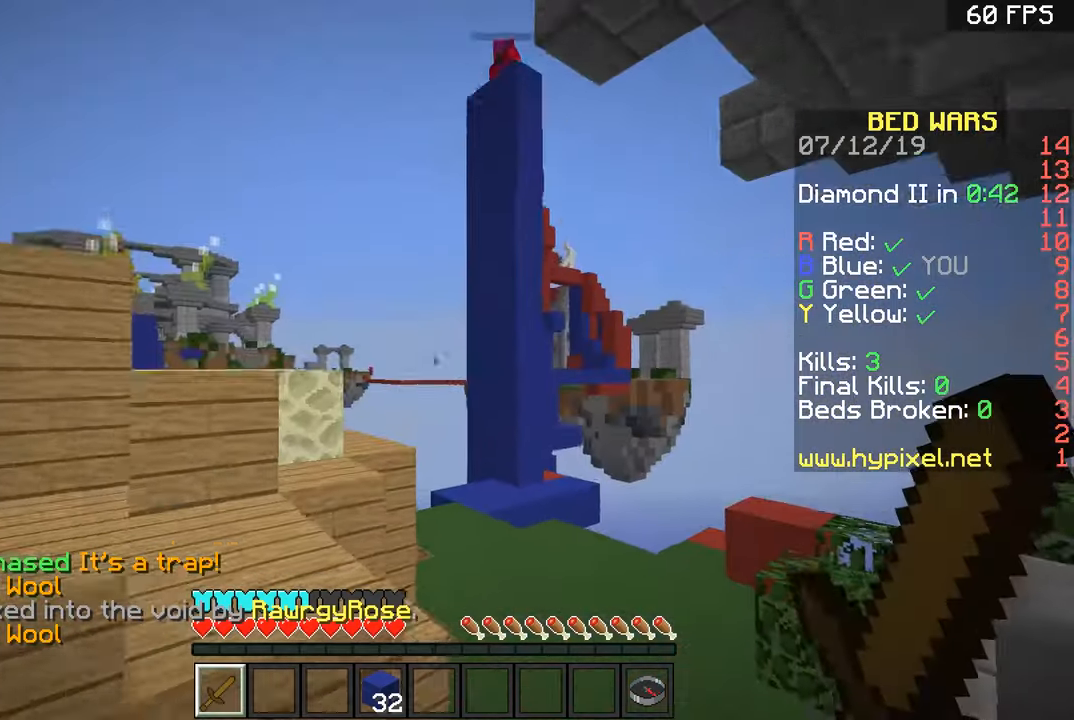
{"keys": ["w"], "mouse": [], "events": [[50, "space", "up"], [100, "d", "down"], [150, "mouse_left", "down"], [200, "space", "down"], [250, "d", "up"], [250, "mouse_left", "up"], [300, "mouse_left", "down"], [400, "mouse_left", "up"], [501, "space", "up"]]}
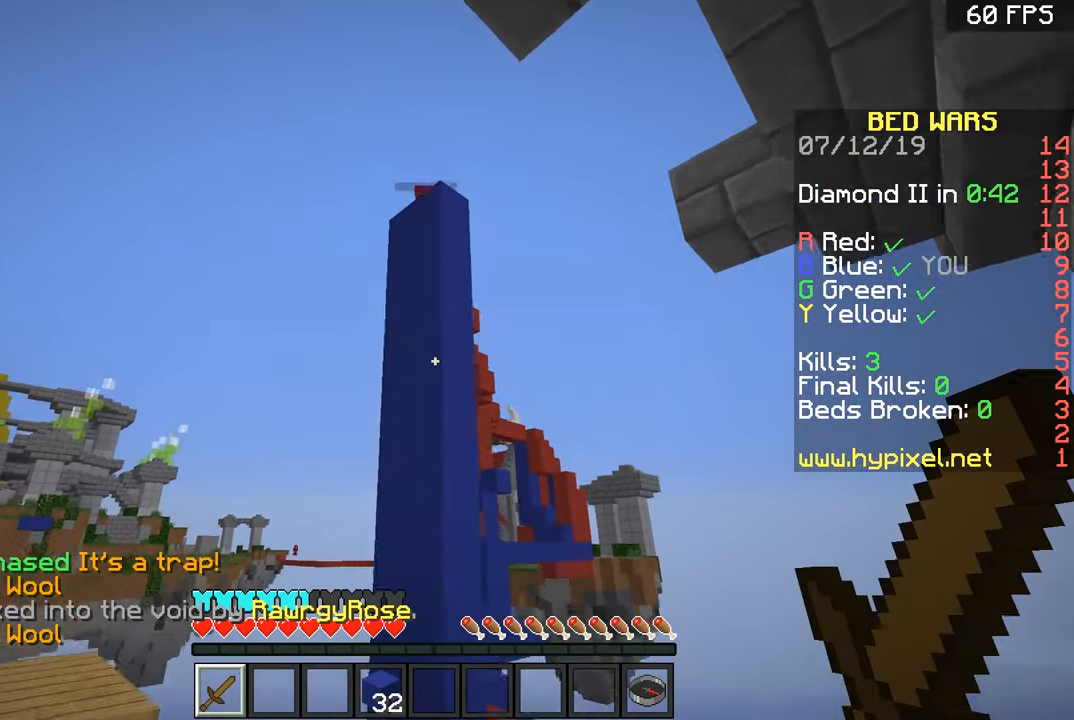
{"keys": ["space", "w"], "mouse": [], "events": [[50, "d", "down"], [50, "mouse_left", "down"], [100, "a", "down"], [150, "d", "up"], [150, "mouse_left", "up"], [417, "a", "up"], [417, "space", "down"]]}
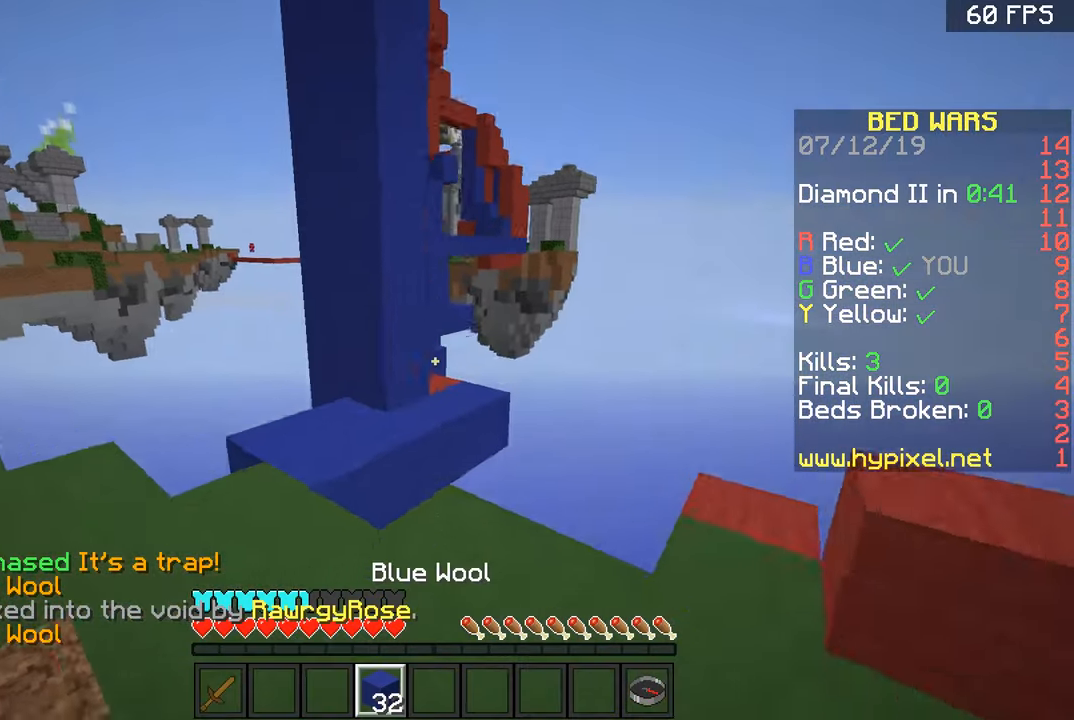
{"keys": ["a", "w"], "mouse": [], "events": [[50, "a", "down"], [50, "space", "up"]]}
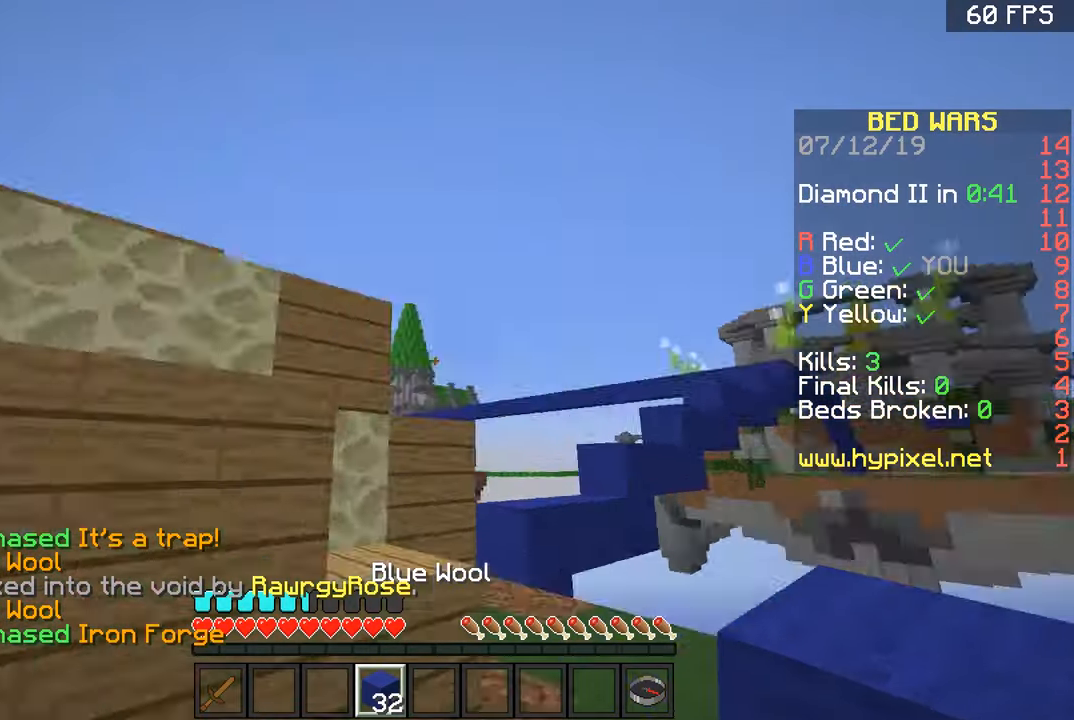
{"keys": ["d", "w"], "mouse": [], "events": [[150, "a", "up"], [200, "d", "down"], [400, "d", "up"], [400, "space", "down"], [500, "d", "down"], [500, "space", "up"]]}
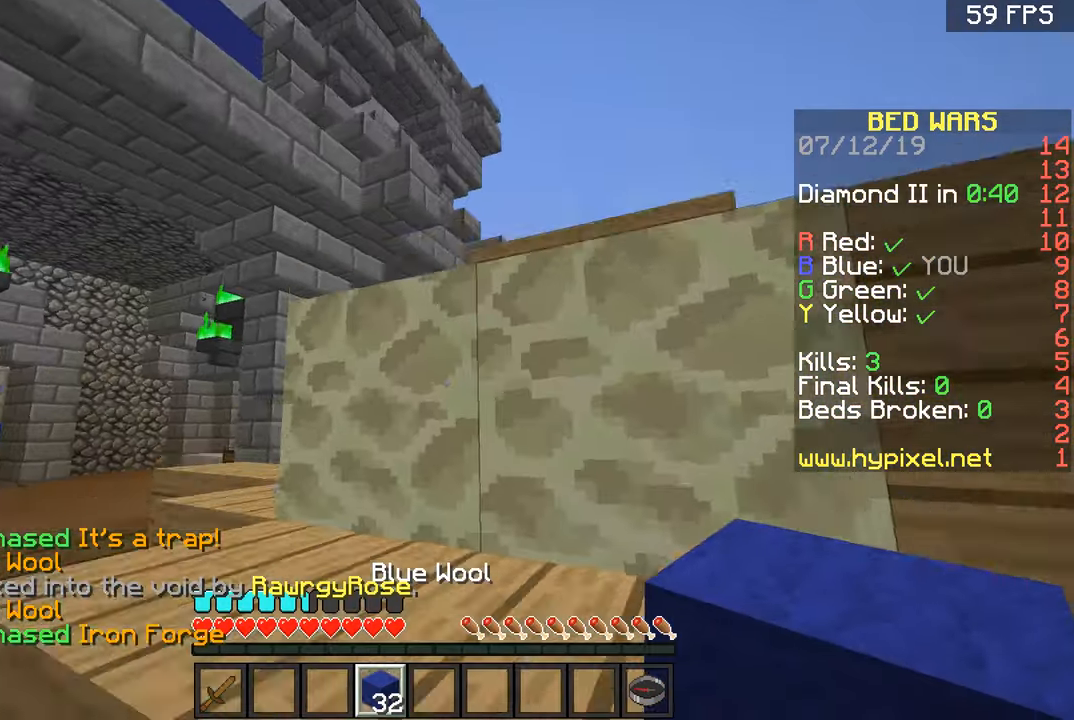
{"keys": ["d", "w"], "mouse": [], "events": []}
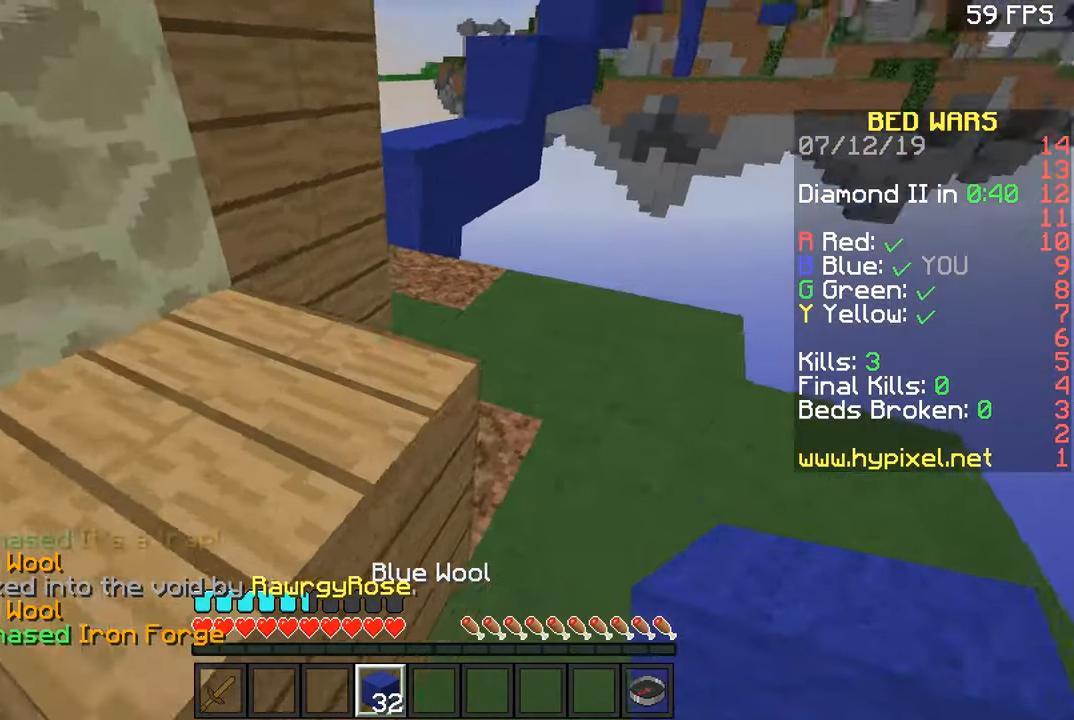
{"keys": ["w"], "mouse": [], "events": [[50, "d", "up"], [150, "space", "down"], [200, "a", "down"], [250, "space", "up"], [450, "a", "up"]]}
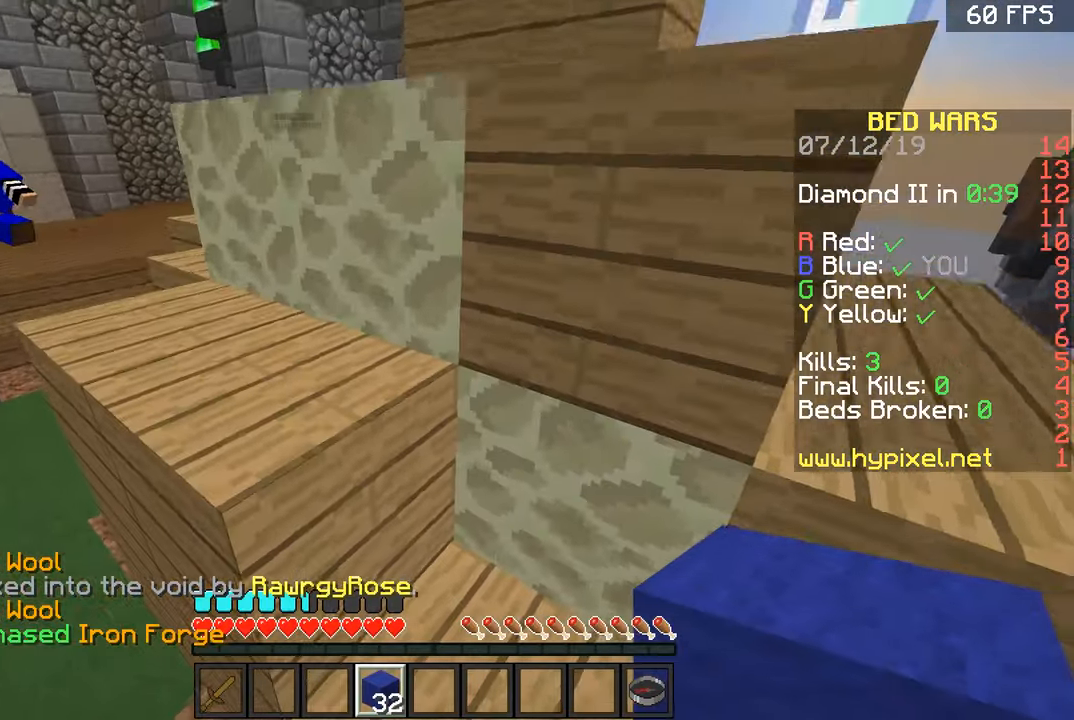
{"keys": ["d", "s", "space"], "mouse": [], "events": [[50, "space", "down"], [100, "d", "down"], [201, "space", "up"], [317, "w", "up"], [351, "s", "down"], [484, "space", "down"]]}
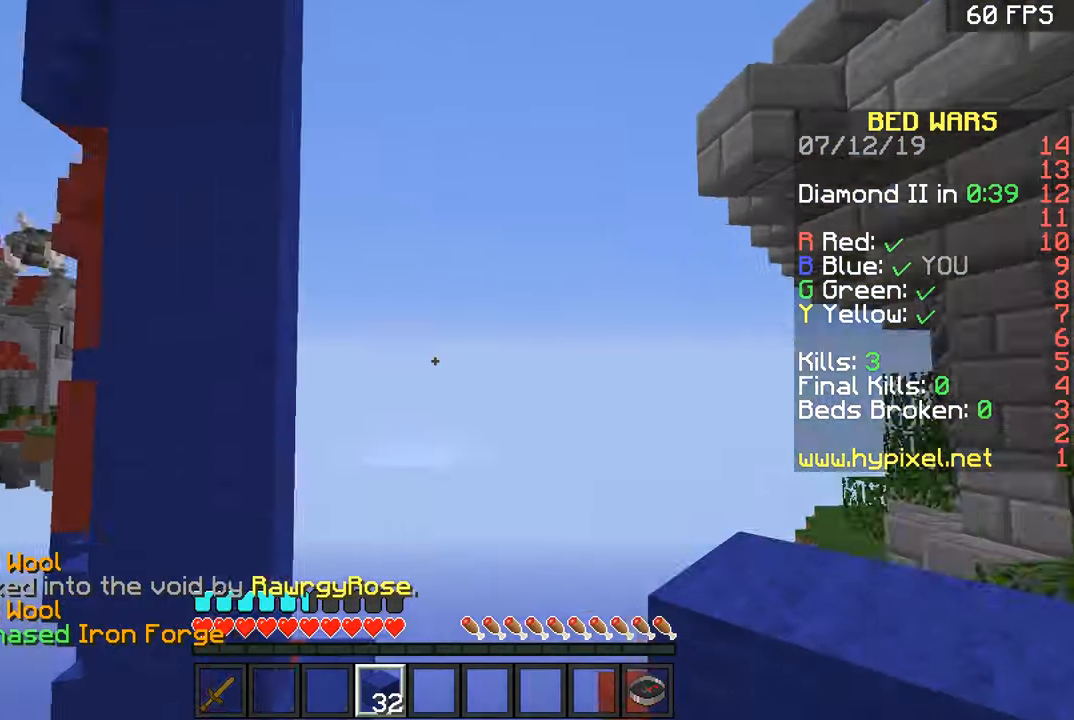
{"keys": ["s"], "mouse": [], "events": [[200, "d", "up"], [200, "space", "up"]]}
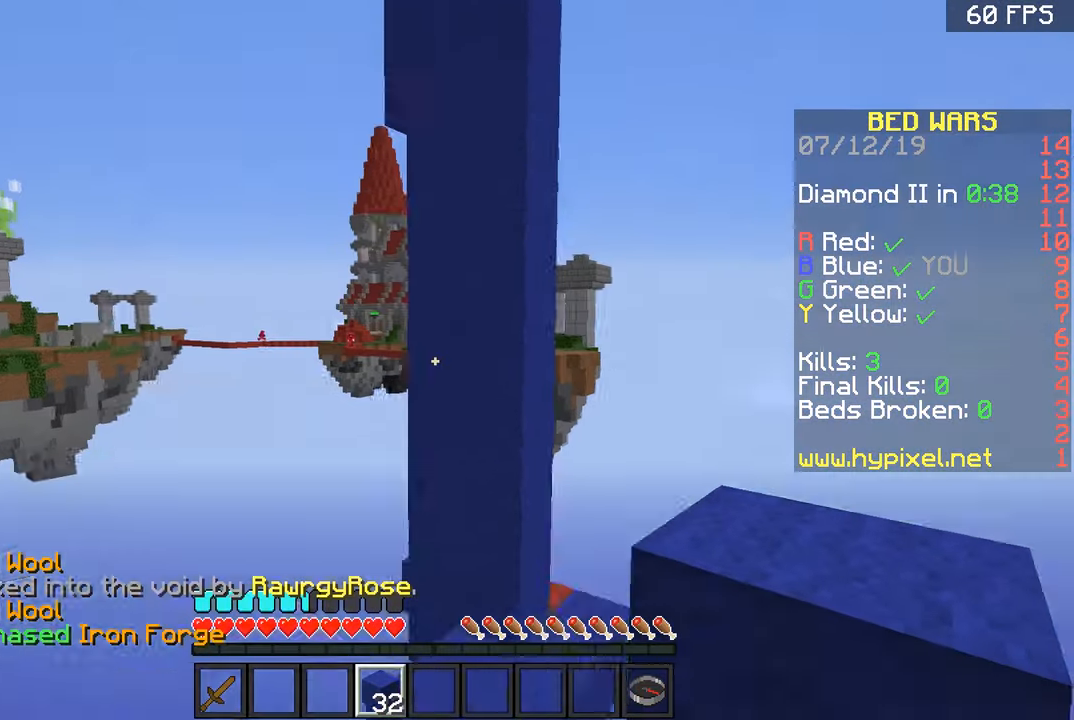
{"keys": ["a"], "mouse": [], "events": [[201, "a", "down"], [201, "s", "up"], [351, "space", "down"], [451, "space", "up"]]}
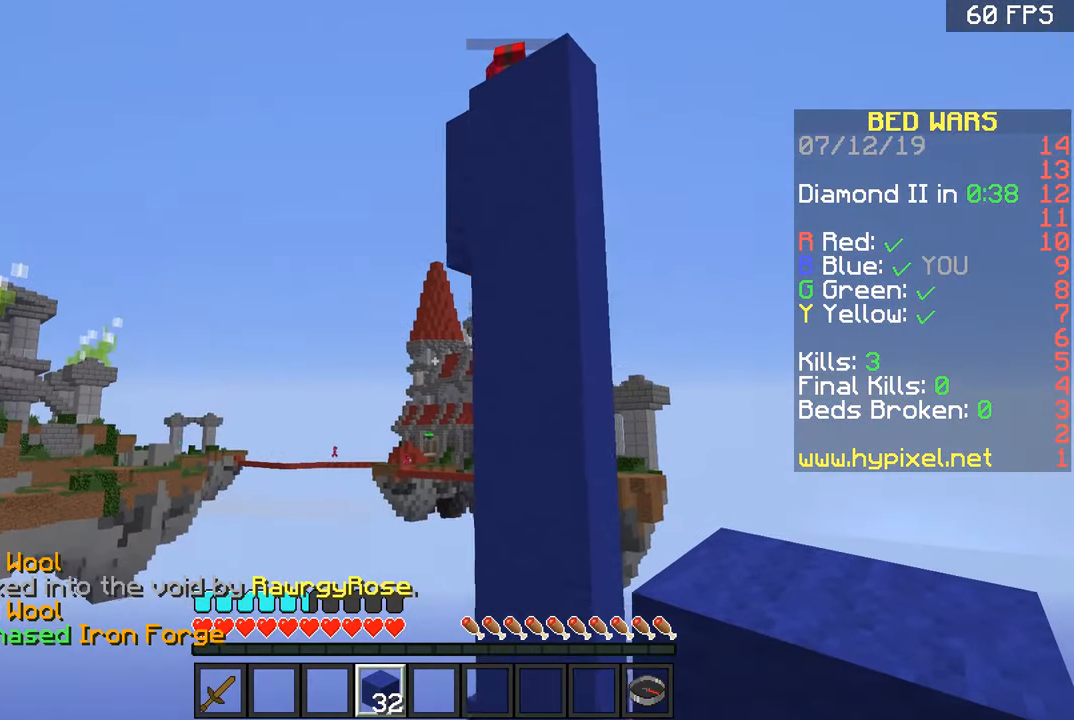
{"keys": ["a"], "mouse": [], "events": [[200, "w", "down"], [250, "space", "down"], [400, "w", "up"], [450, "space", "up"]]}
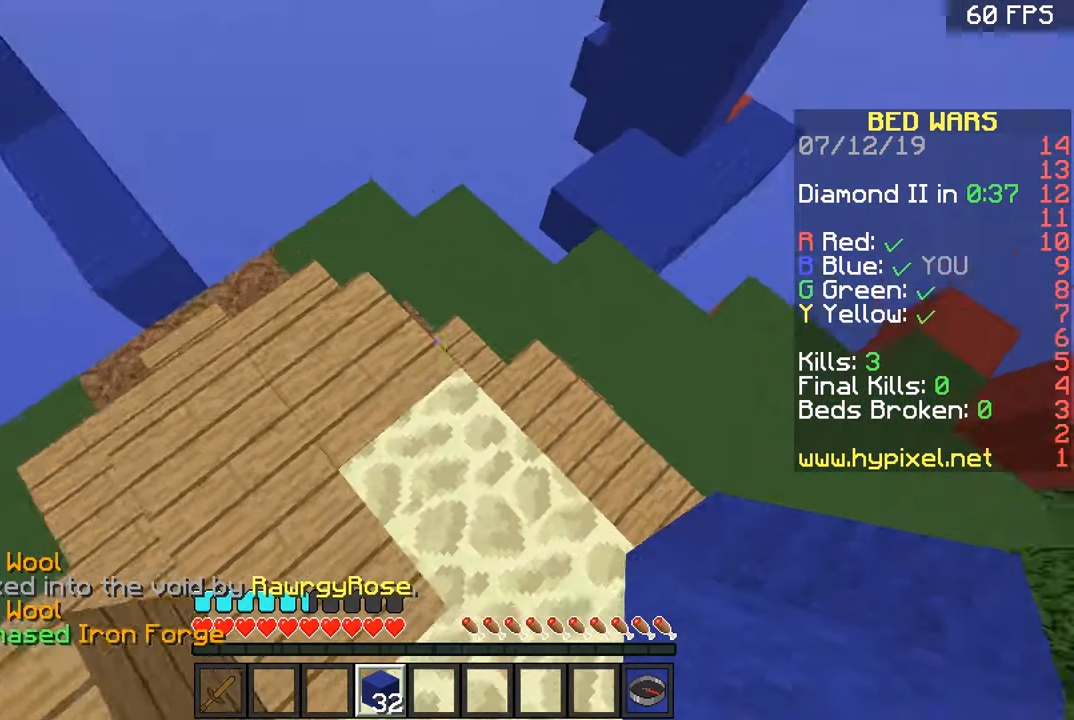
{"keys": ["d"], "mouse": [], "events": [[100, "mouse_right", "down"], [150, "a", "up"], [201, "mouse_right", "up"], [201, "w", "down"], [301, "space", "down"], [401, "w", "up"], [451, "d", "down"], [451, "space", "up"]]}
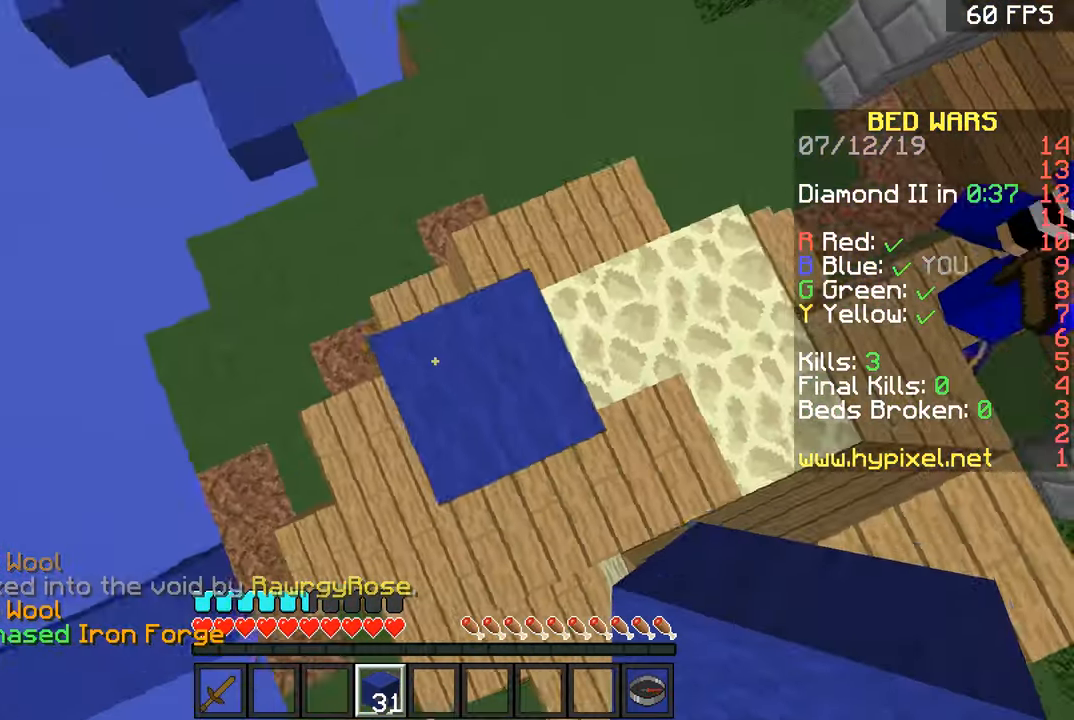
{"keys": [], "mouse": ["right"], "events": [[17, "mouse_right", "down"], [150, "mouse_right", "up"], [200, "d", "up"], [200, "space", "down"], [200, "w", "down"], [250, "w", "up"], [350, "space", "up"], [450, "mouse_right", "down"]]}
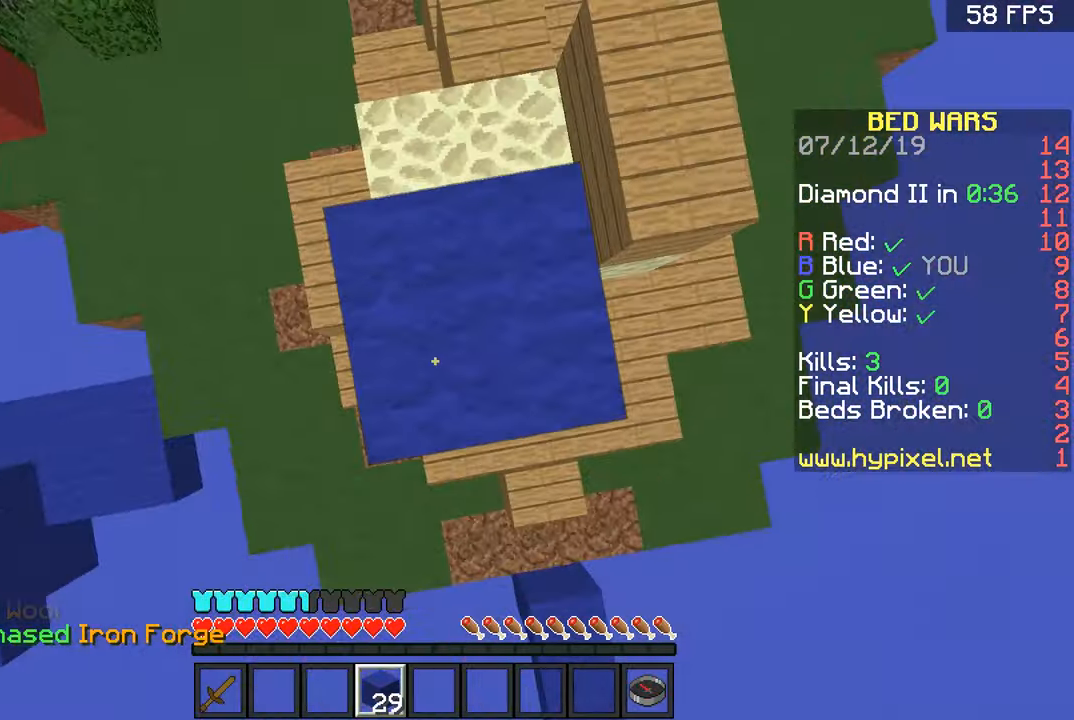
{"keys": [], "mouse": [], "events": [[50, "a", "down"], [50, "mouse_right", "up"], [150, "space", "down"], [201, "a", "up"], [301, "space", "up"], [417, "mouse_right", "down"], [501, "mouse_right", "up"]]}
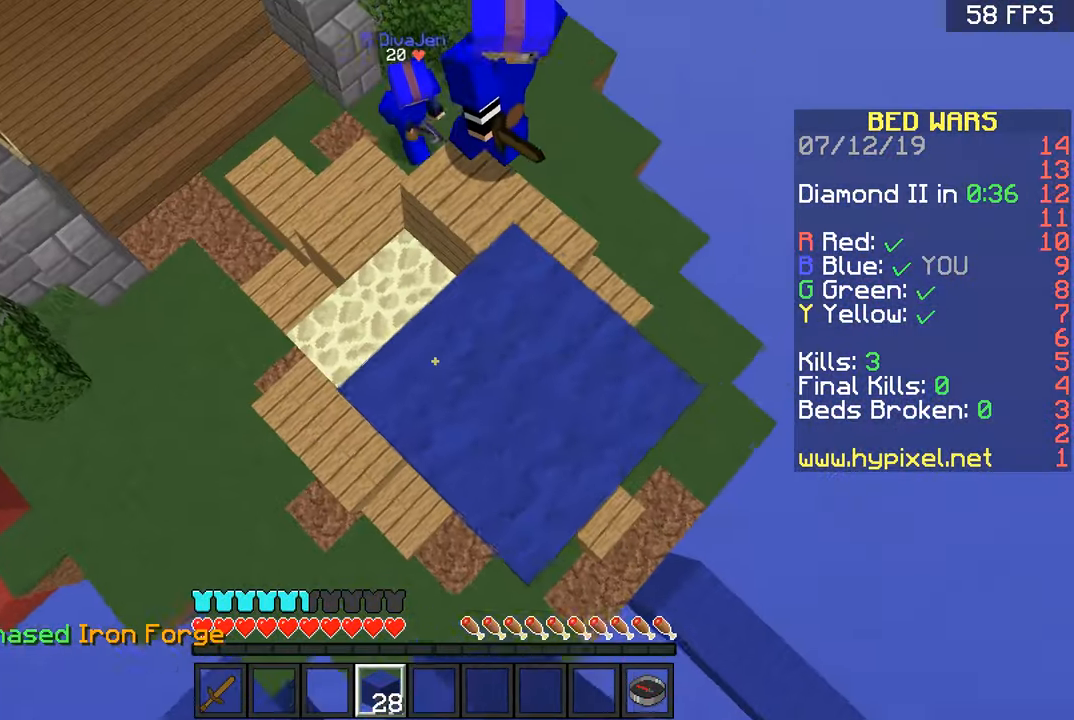
{"keys": ["s"], "mouse": [], "events": [[50, "w", "down"], [150, "space", "down"], [200, "w", "up"], [300, "d", "down"], [300, "space", "up"], [417, "d", "up"], [417, "mouse_right", "down"], [500, "mouse_right", "up"], [500, "s", "down"]]}
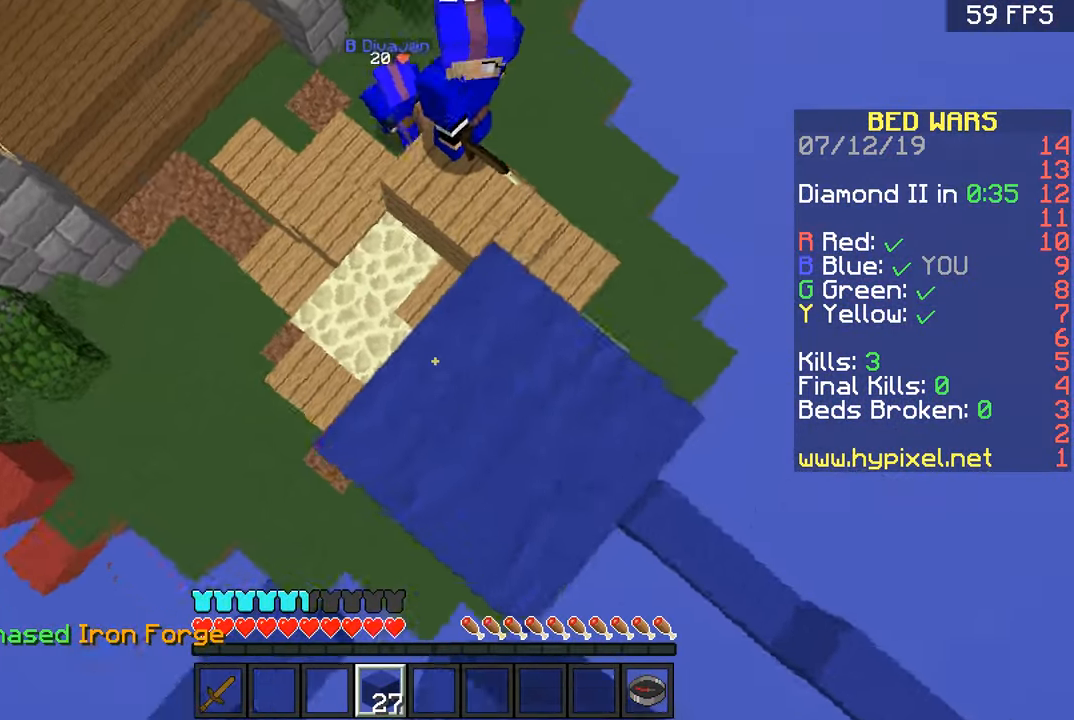
{"keys": ["space"], "mouse": [], "events": [[34, "space", "down"], [84, "s", "up"], [251, "mouse_right", "down"], [251, "space", "up"], [384, "a", "down"], [384, "mouse_right", "up"], [484, "a", "up"], [484, "space", "down"]]}
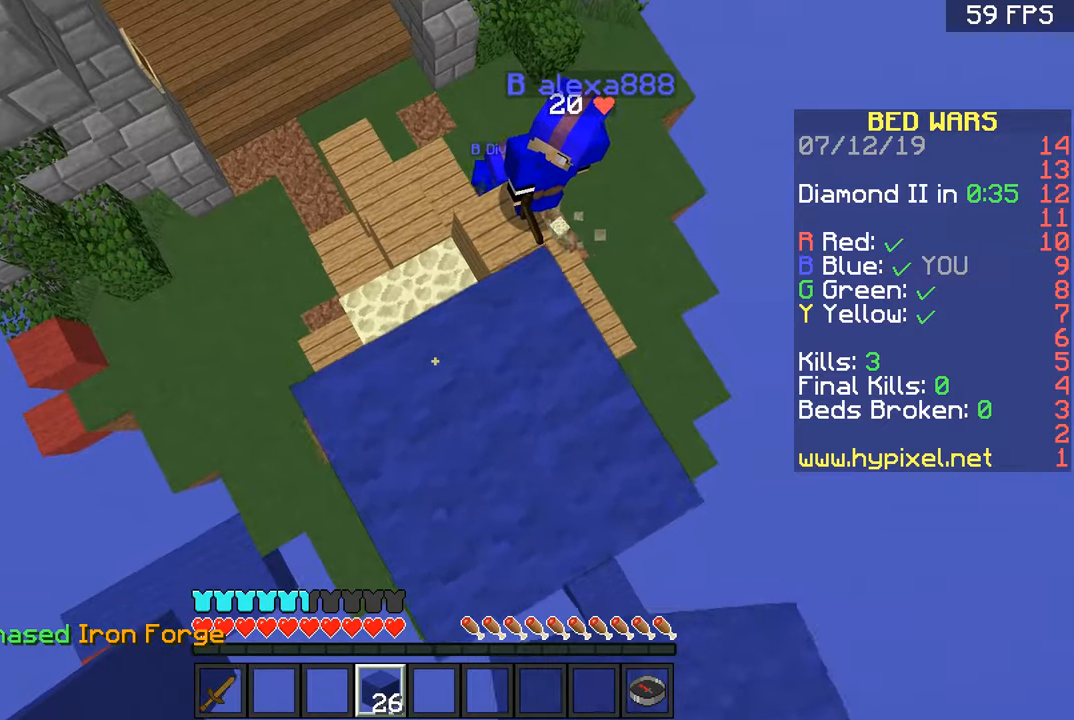
{"keys": ["space"], "mouse": [], "events": [[84, "s", "down"], [134, "d", "down"], [184, "s", "up"], [184, "space", "up"], [234, "mouse_right", "down"], [334, "d", "up"], [384, "mouse_right", "up"], [434, "space", "down"]]}
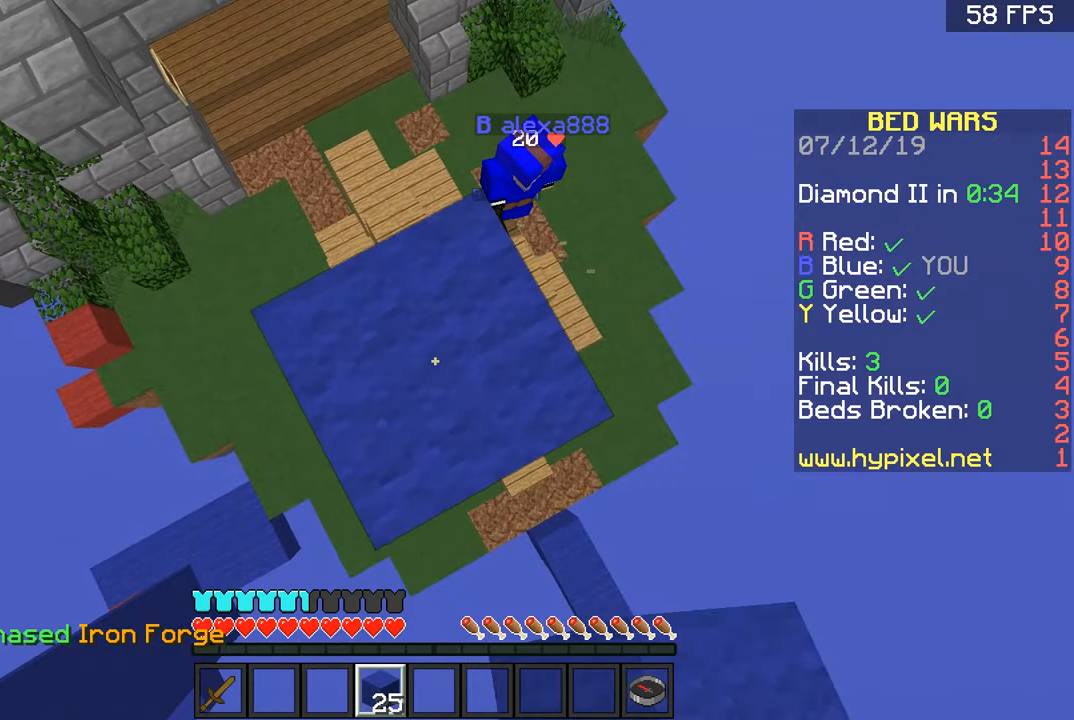
{"keys": ["space"], "mouse": [], "events": [[83, "space", "up"], [133, "mouse_right", "down"], [333, "mouse_right", "up"], [383, "space", "down"], [383, "w", "down"], [483, "w", "up"]]}